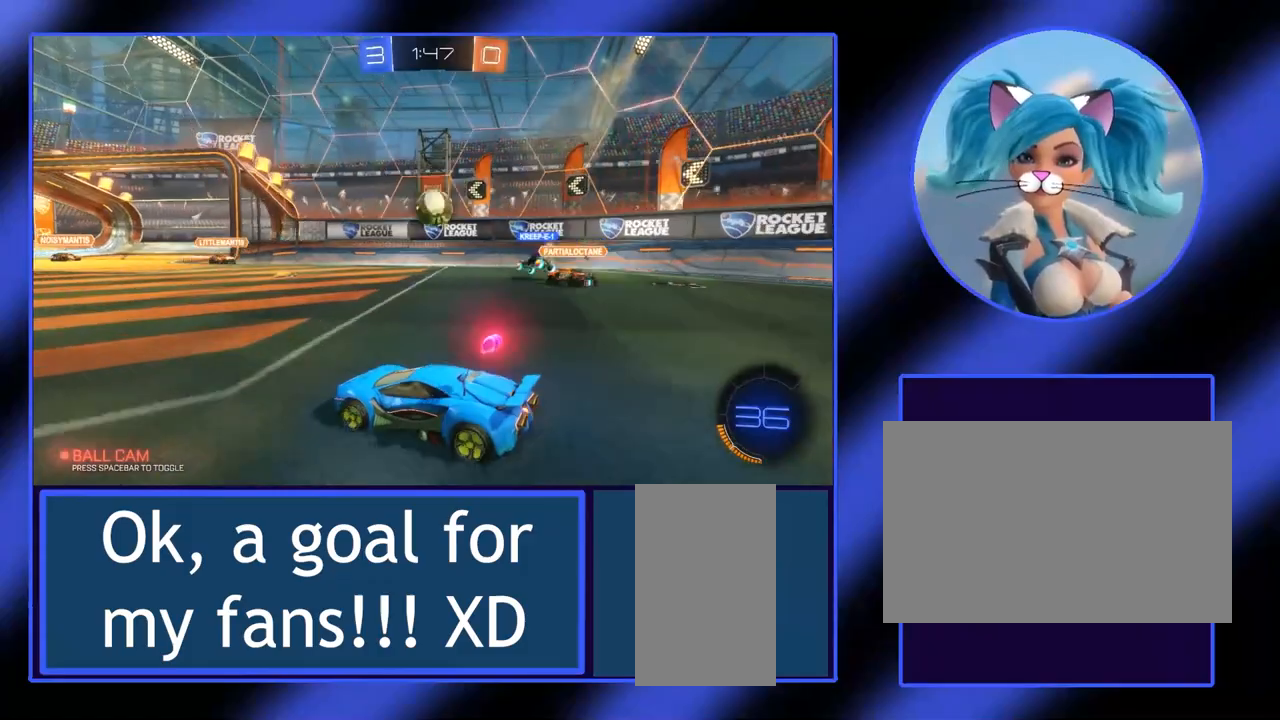
Gameplay with keyboard and mouse; each line is a JSON object with the keys and mouse buttons held at the frame after it. "events" lists presses ("down") and releases ("up") of "a", "alt", "ctrl", "d", "escape", "return", "s", "shift", "space", "tab", "w", "mouse_left", "mouse_wheel", "mouse_right", "mouse_mb4" and "mouse_mb5" between this image and that frame as [ms after this image, input, new state], when the widget could be followed in between. "mouse_left", "mouse_wheel", "mouse_right", "mouse_mb4", "mouse_mb5" = the "left", "wheel", "right", "mb4", "mb5" buttons of the "mouse" list. No other keys are recorded. "wheel" means that the mouse wheel is clicked or scrolled. Not read: mouse_move.
{"keys": [], "mouse": [], "events": [[133, "d", "down"], [200, "d", "up"], [333, "w", "up"]]}
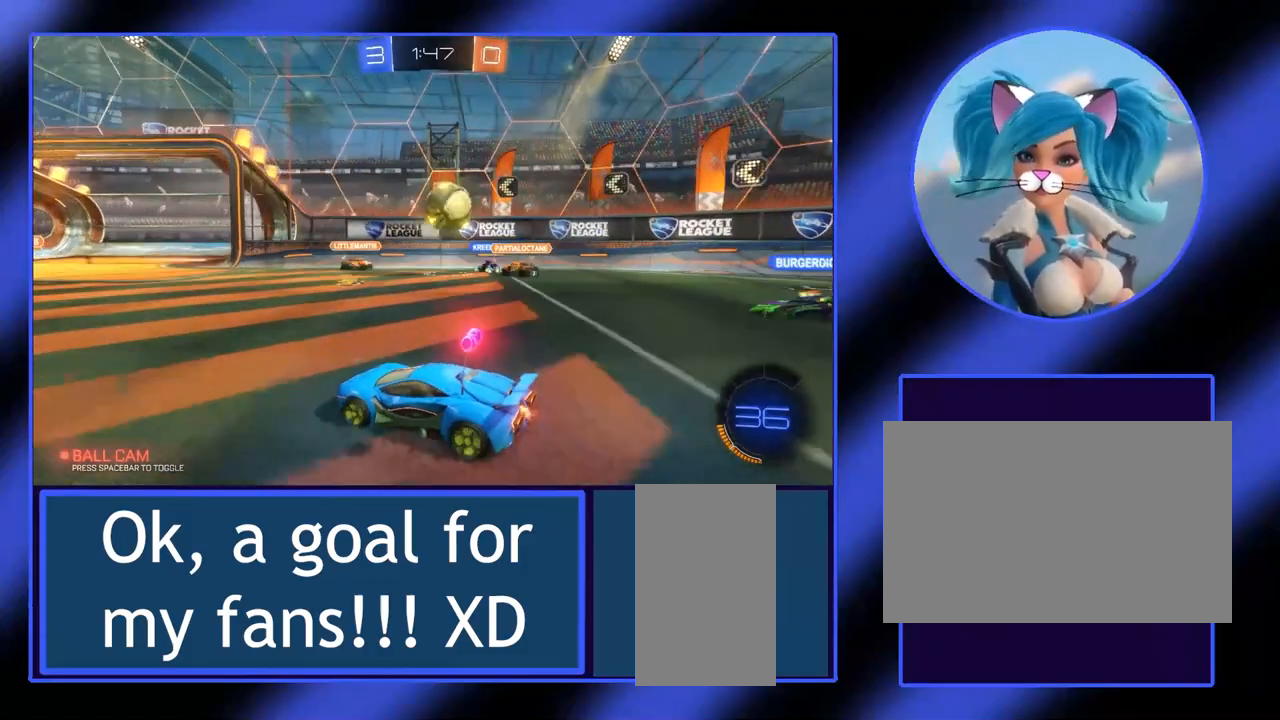
{"keys": ["s"], "mouse": [], "events": [[67, "s", "down"]]}
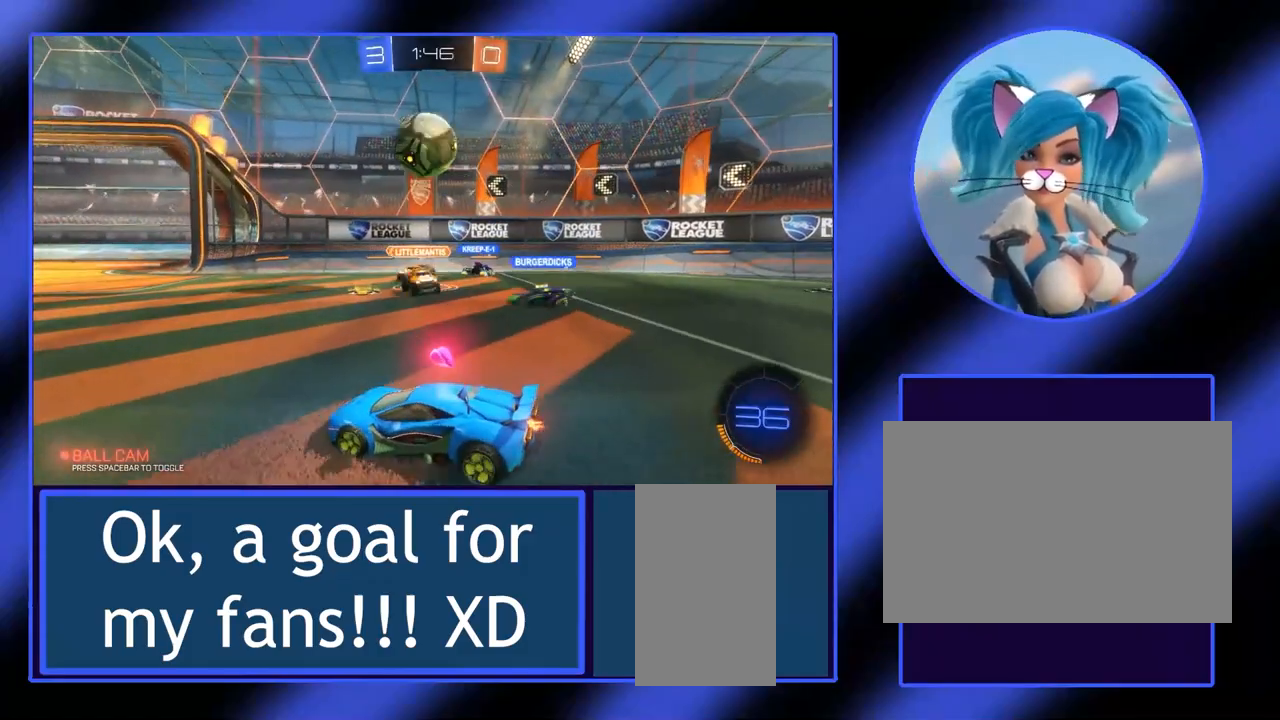
{"keys": ["w"], "mouse": [], "events": [[67, "s", "up"], [467, "w", "down"]]}
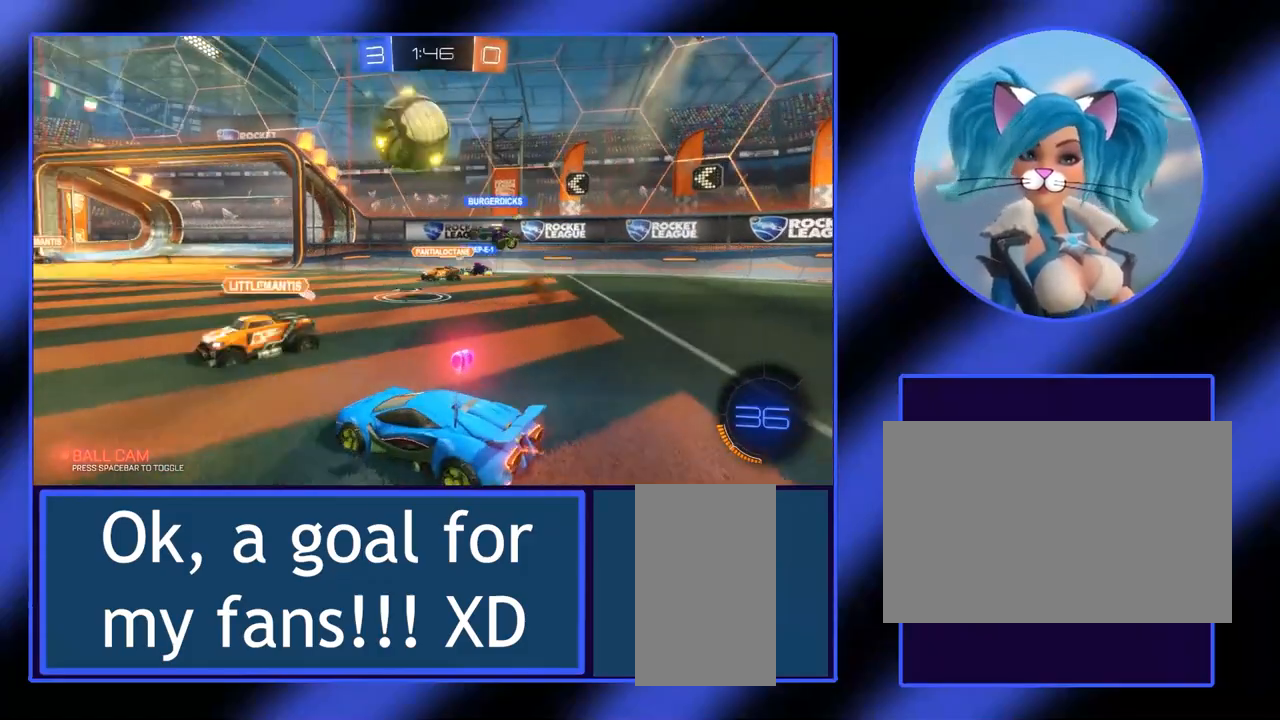
{"keys": ["w"], "mouse": ["right"], "events": [[467, "mouse_right", "down"]]}
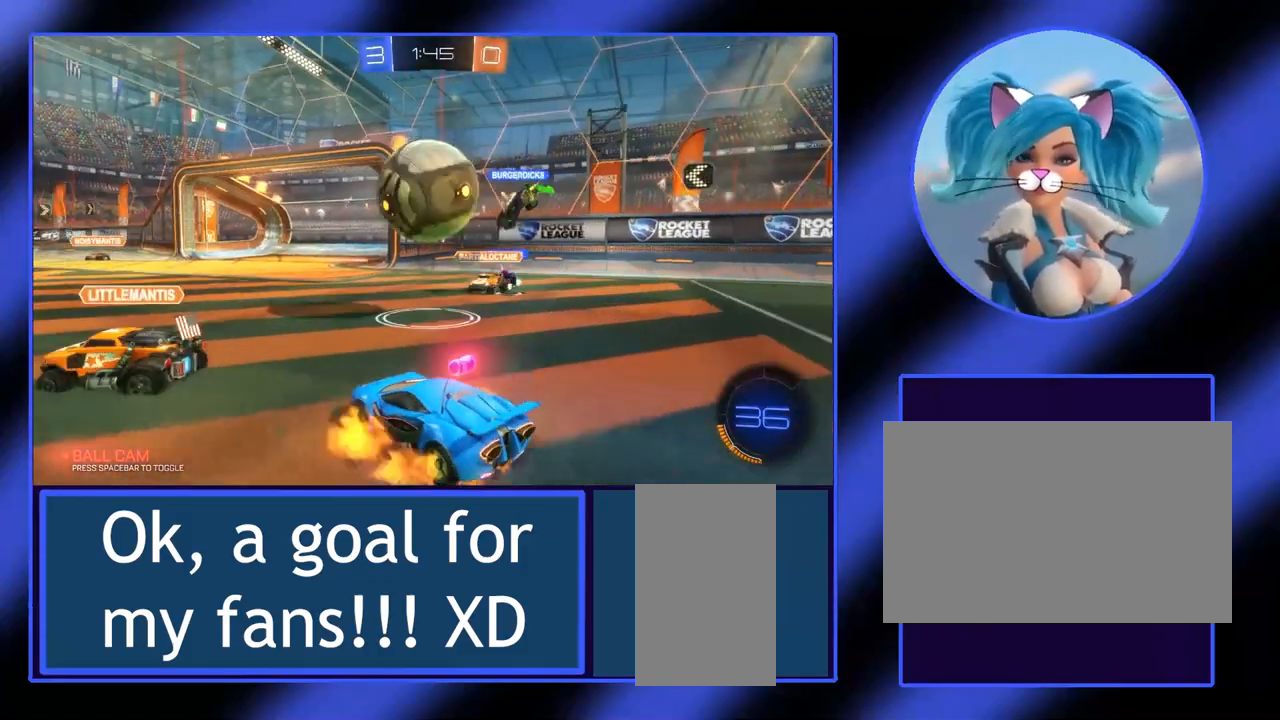
{"keys": [], "mouse": [], "events": [[267, "mouse_right", "up"], [500, "w", "up"]]}
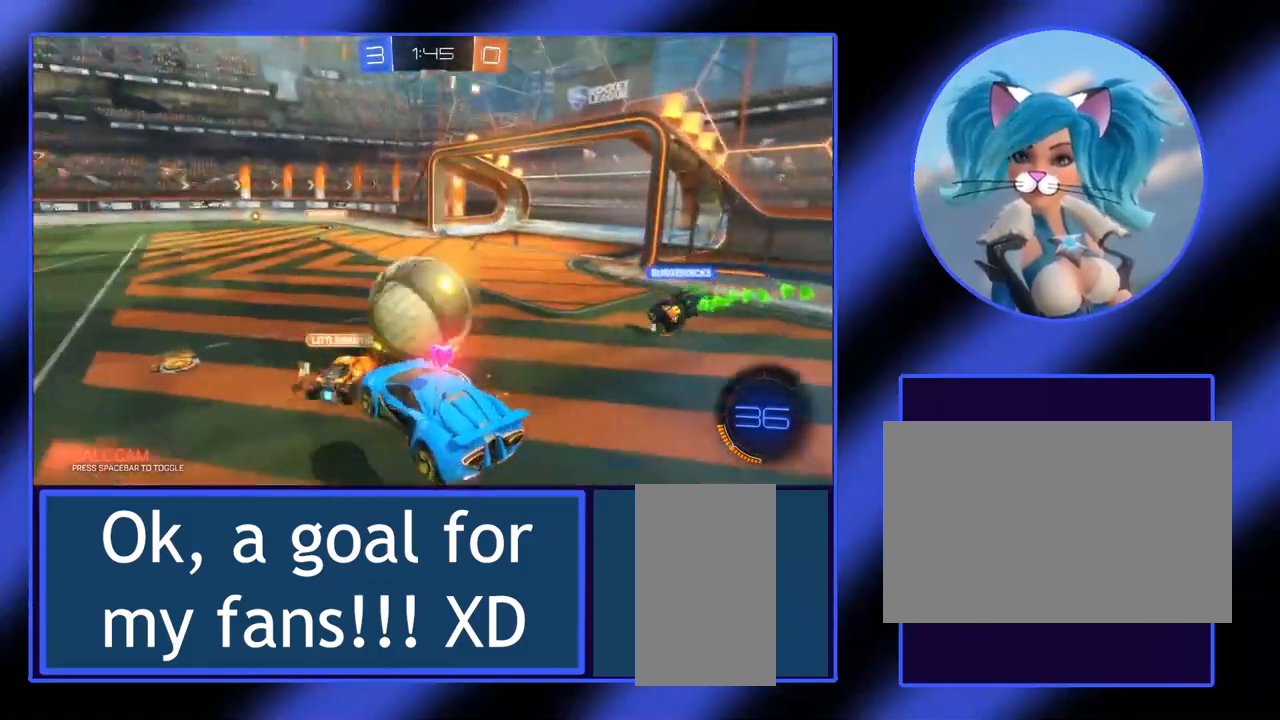
{"keys": [], "mouse": [], "events": []}
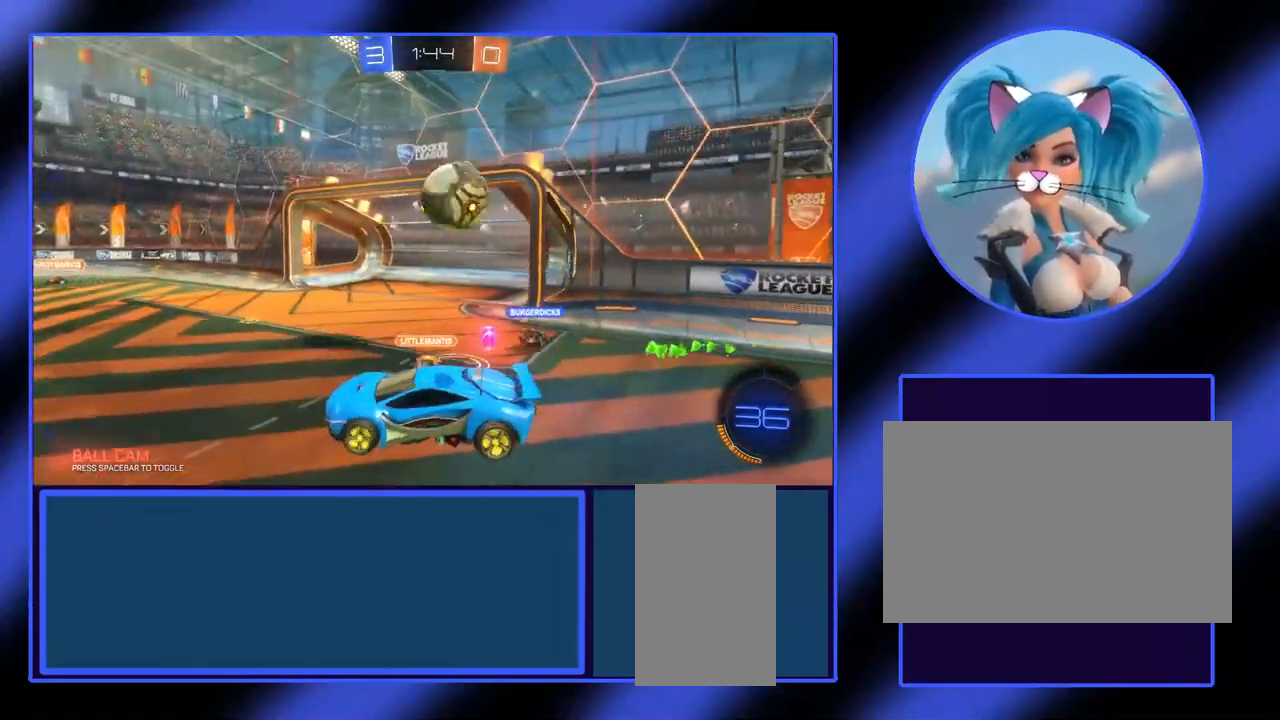
{"keys": ["w"], "mouse": [], "events": [[133, "a", "down"], [167, "w", "down"], [267, "a", "up"]]}
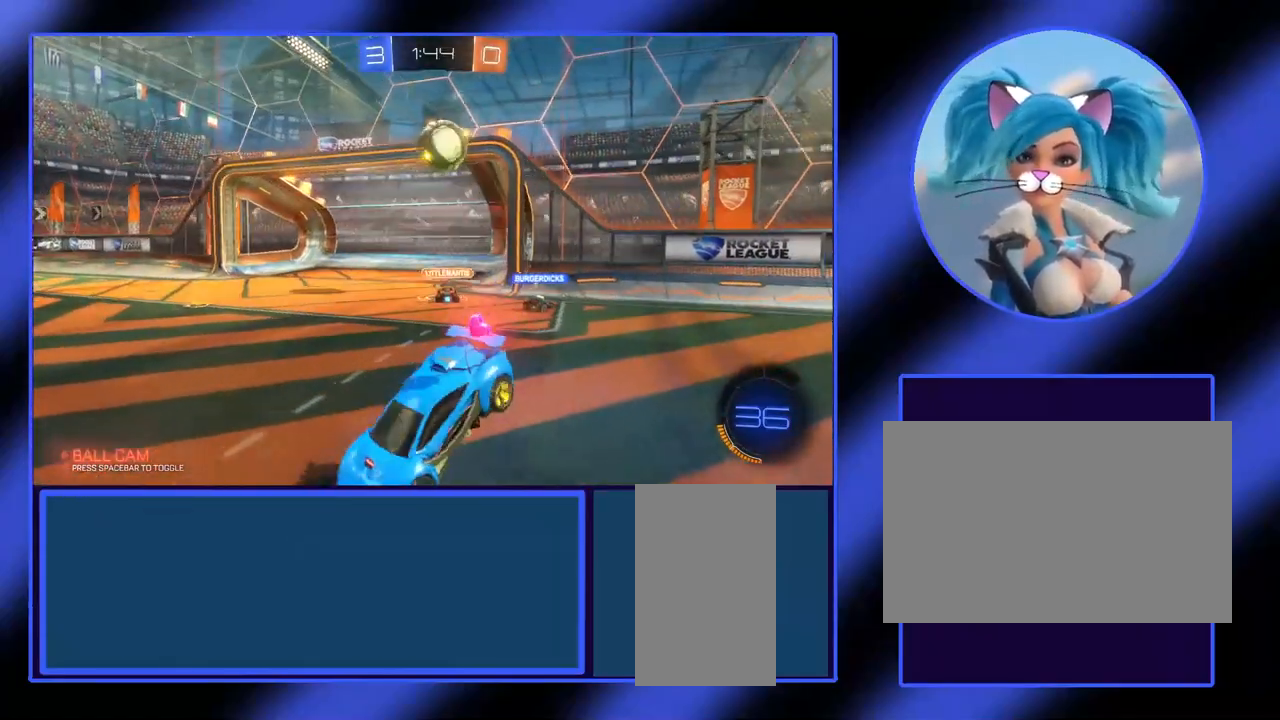
{"keys": ["d"], "mouse": [], "events": [[67, "d", "down"], [67, "w", "up"]]}
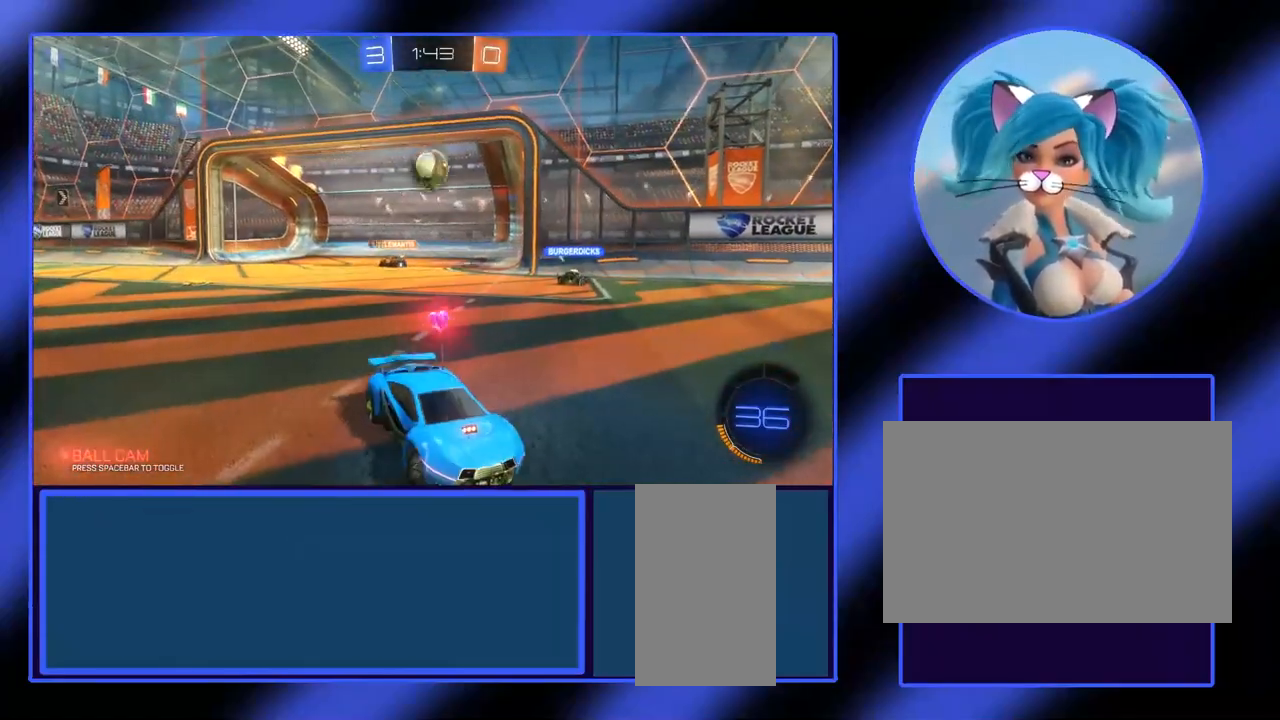
{"keys": [], "mouse": [], "events": [[100, "d", "up"]]}
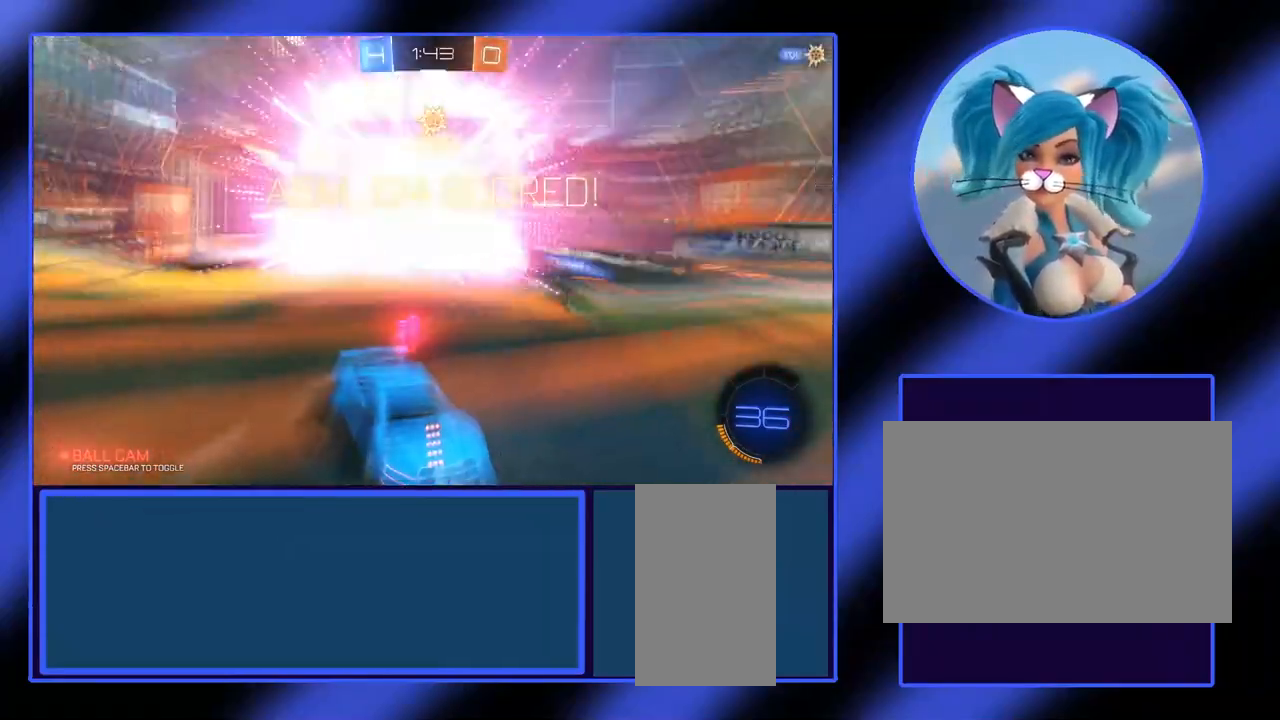
{"keys": [], "mouse": [], "events": [[67, "w", "down"], [267, "w", "up"]]}
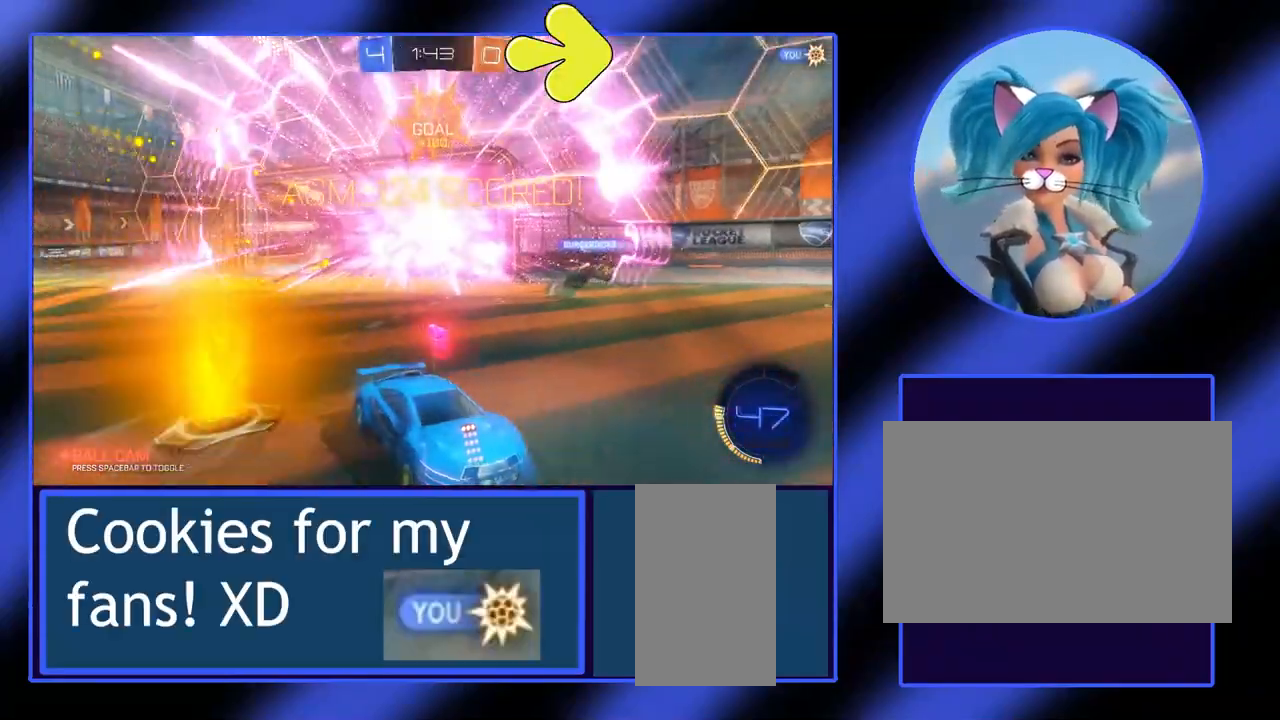
{"keys": ["d"], "mouse": [], "events": [[467, "d", "down"]]}
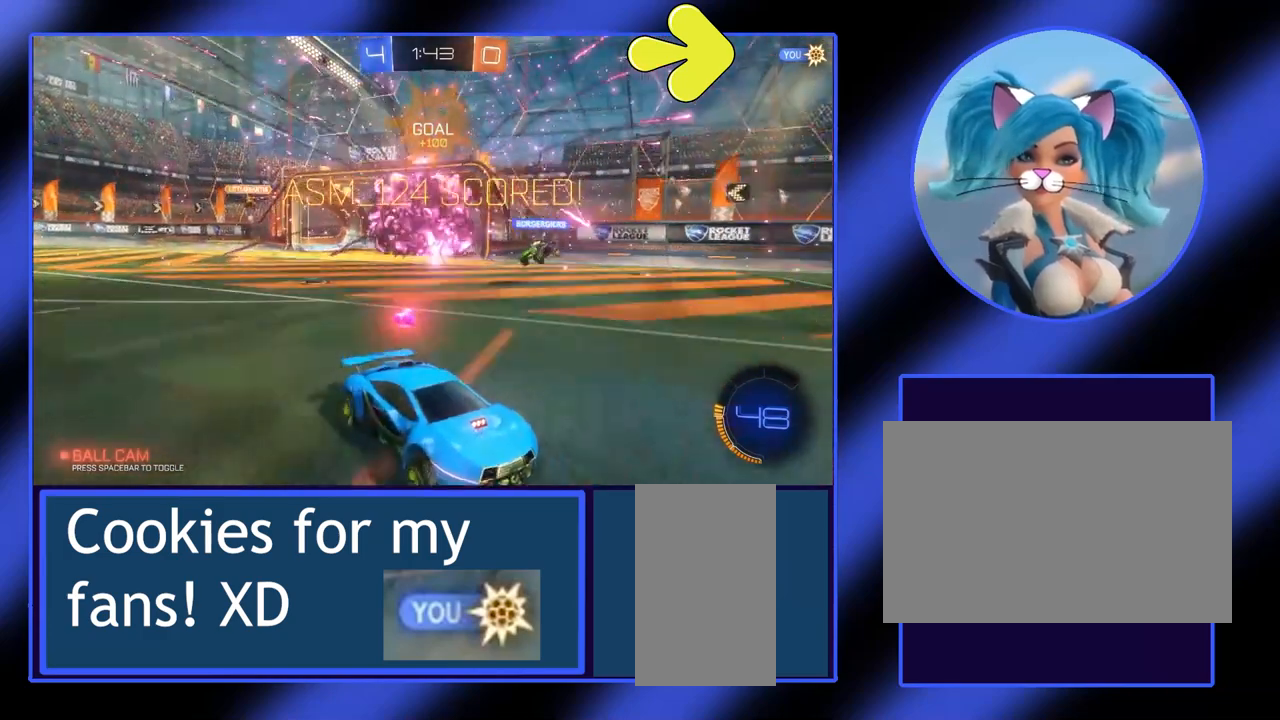
{"keys": ["s"], "mouse": [], "events": [[233, "s", "down"], [267, "d", "up"]]}
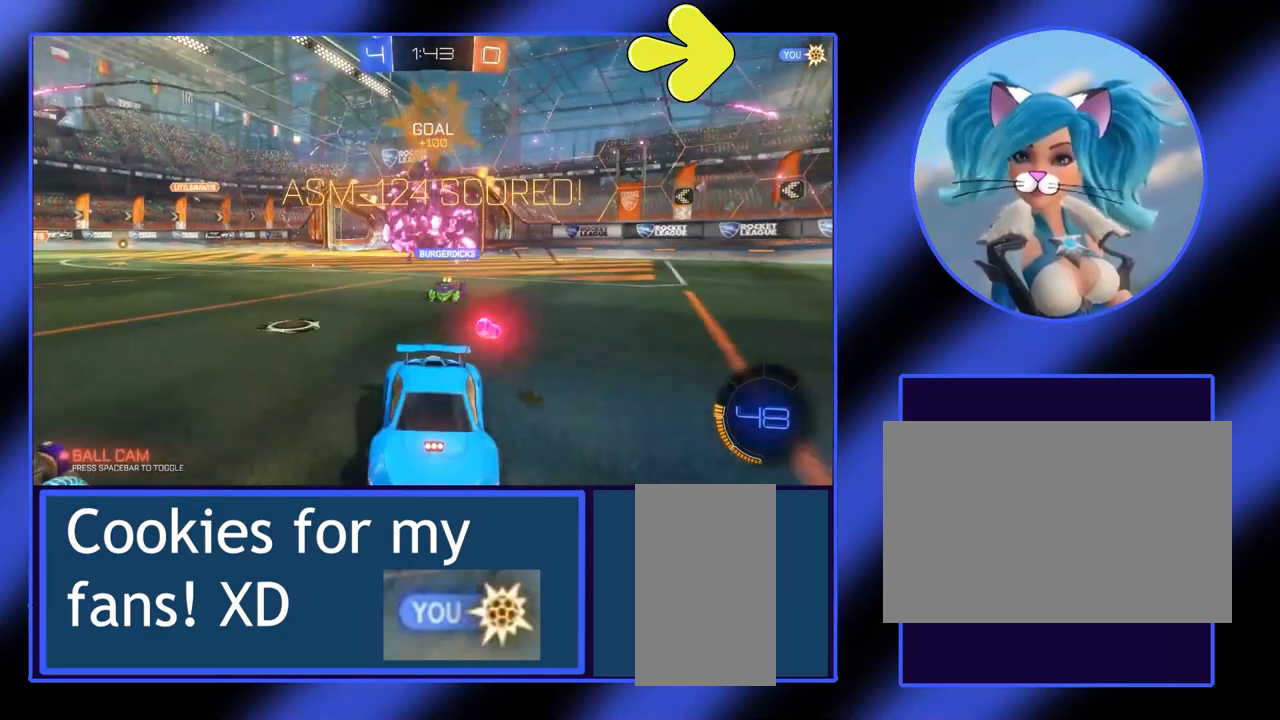
{"keys": ["d"], "mouse": [], "events": [[33, "s", "up"], [100, "s", "down"], [400, "d", "down"], [400, "s", "up"]]}
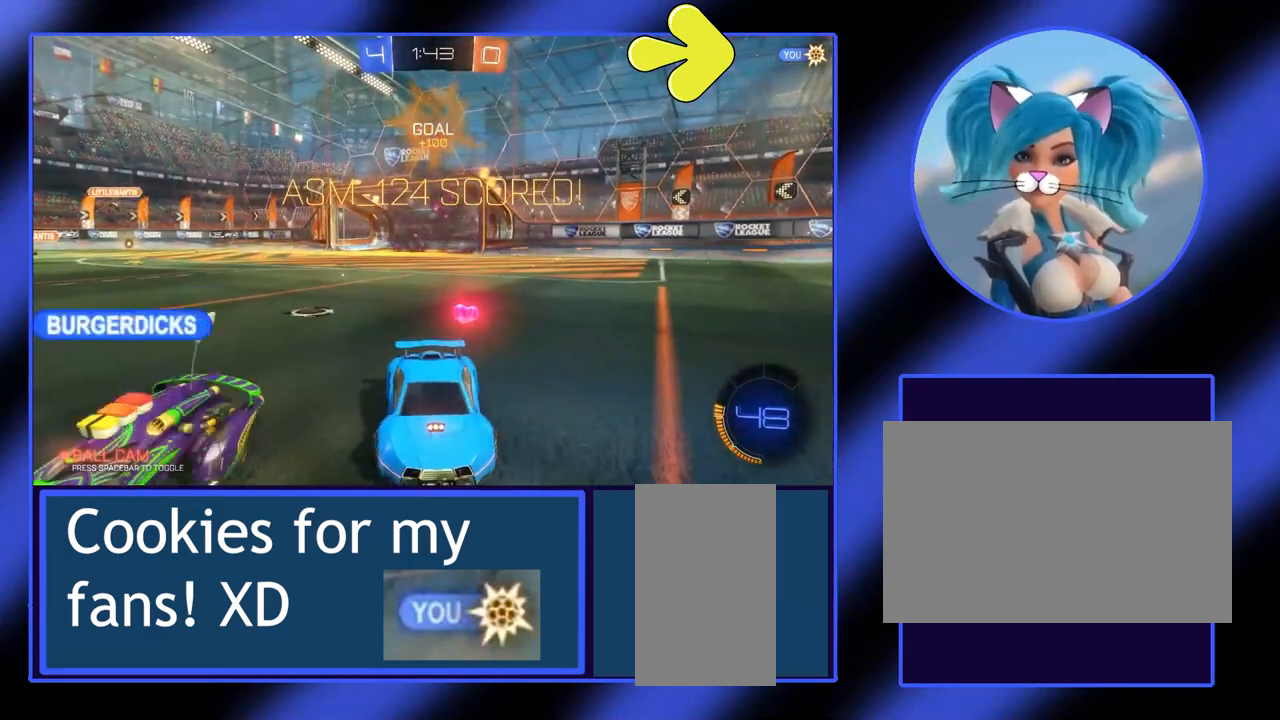
{"keys": [], "mouse": [], "events": [[500, "d", "up"]]}
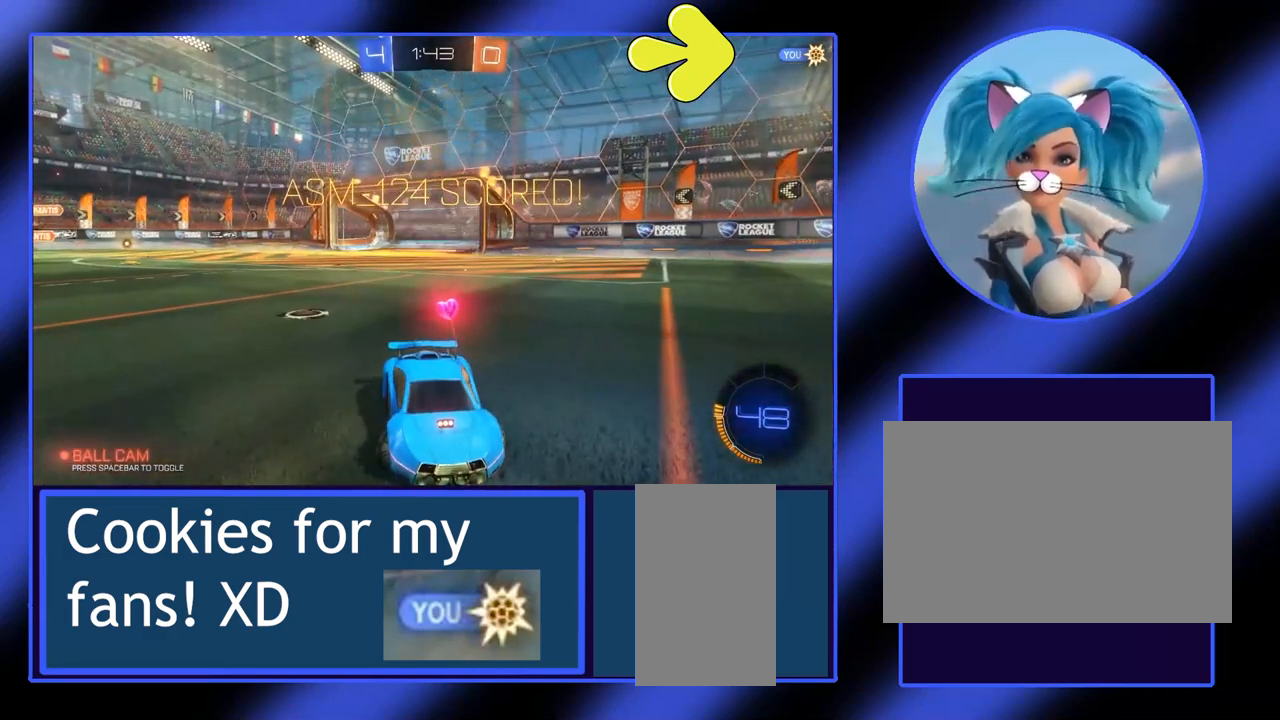
{"keys": ["a"], "mouse": [], "events": [[400, "a", "down"]]}
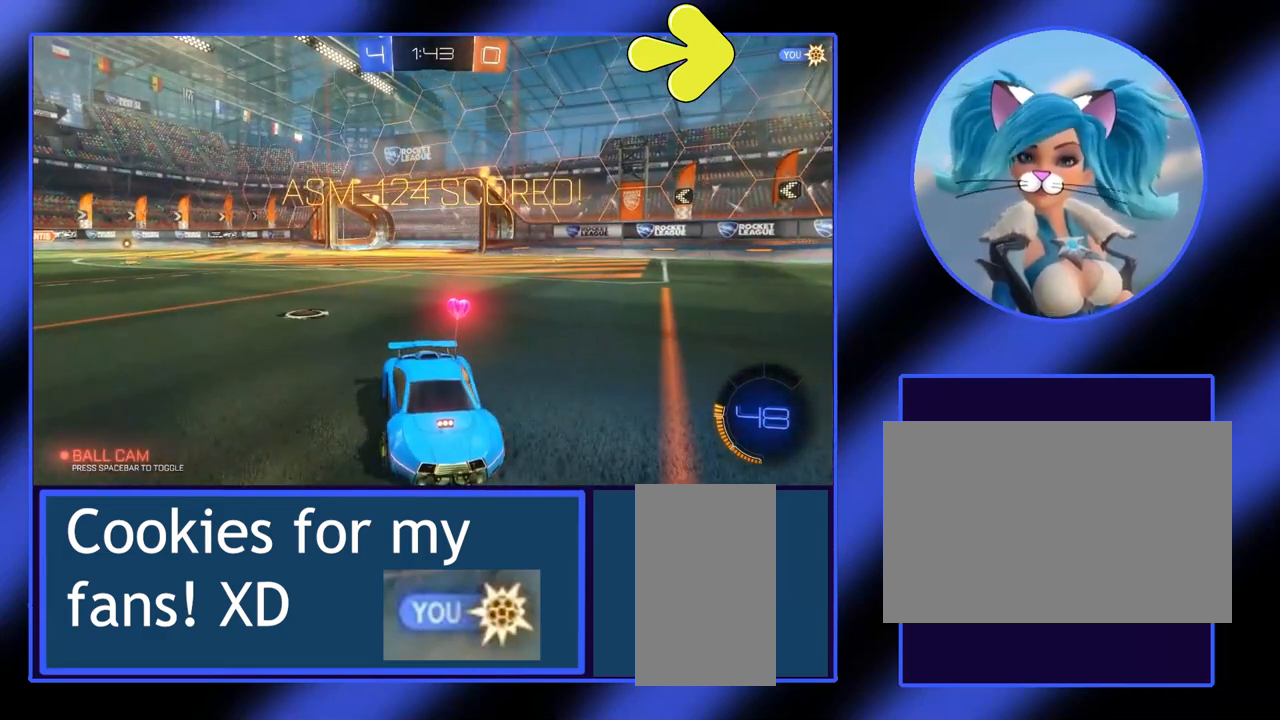
{"keys": ["a", "d"], "mouse": [], "events": [[233, "a", "up"], [233, "d", "down"], [367, "a", "down"], [400, "d", "up"], [500, "d", "down"]]}
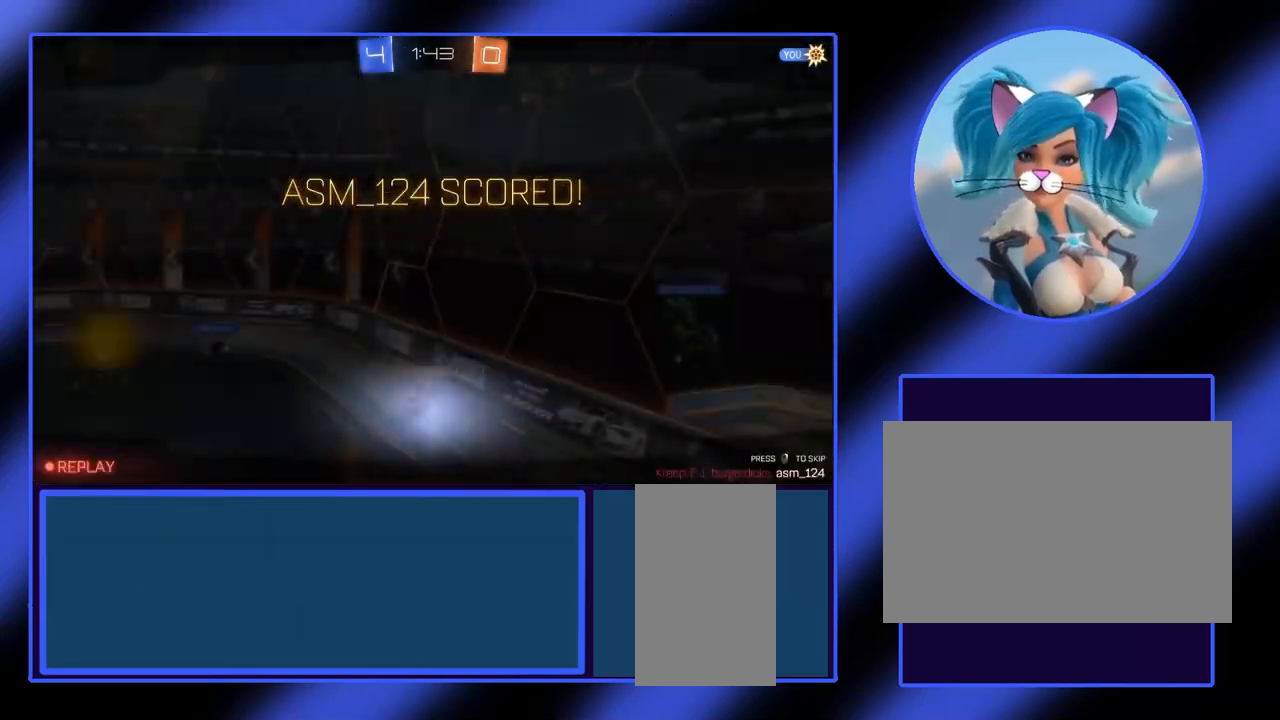
{"keys": [], "mouse": [], "events": [[33, "a", "up"], [167, "a", "down"], [167, "d", "up"], [267, "a", "up"]]}
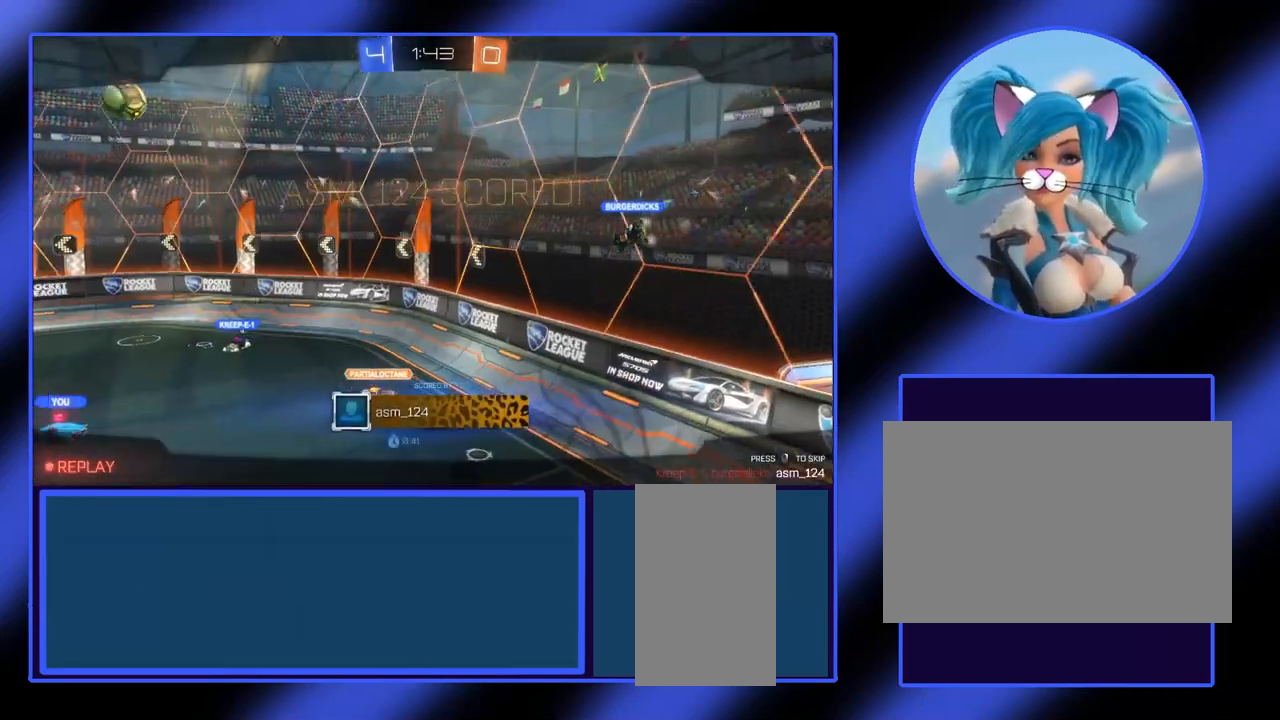
{"keys": [], "mouse": [], "events": []}
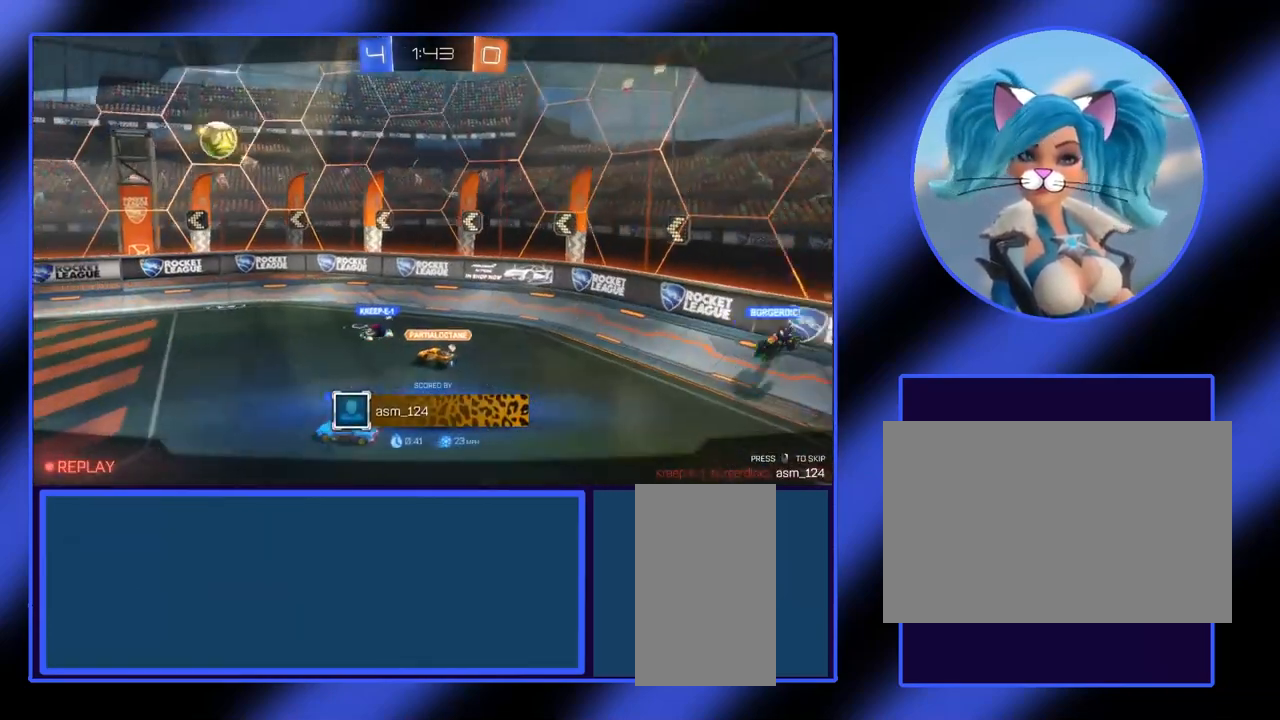
{"keys": [], "mouse": [], "events": [[300, "mouse_right", "down"], [433, "mouse_right", "up"]]}
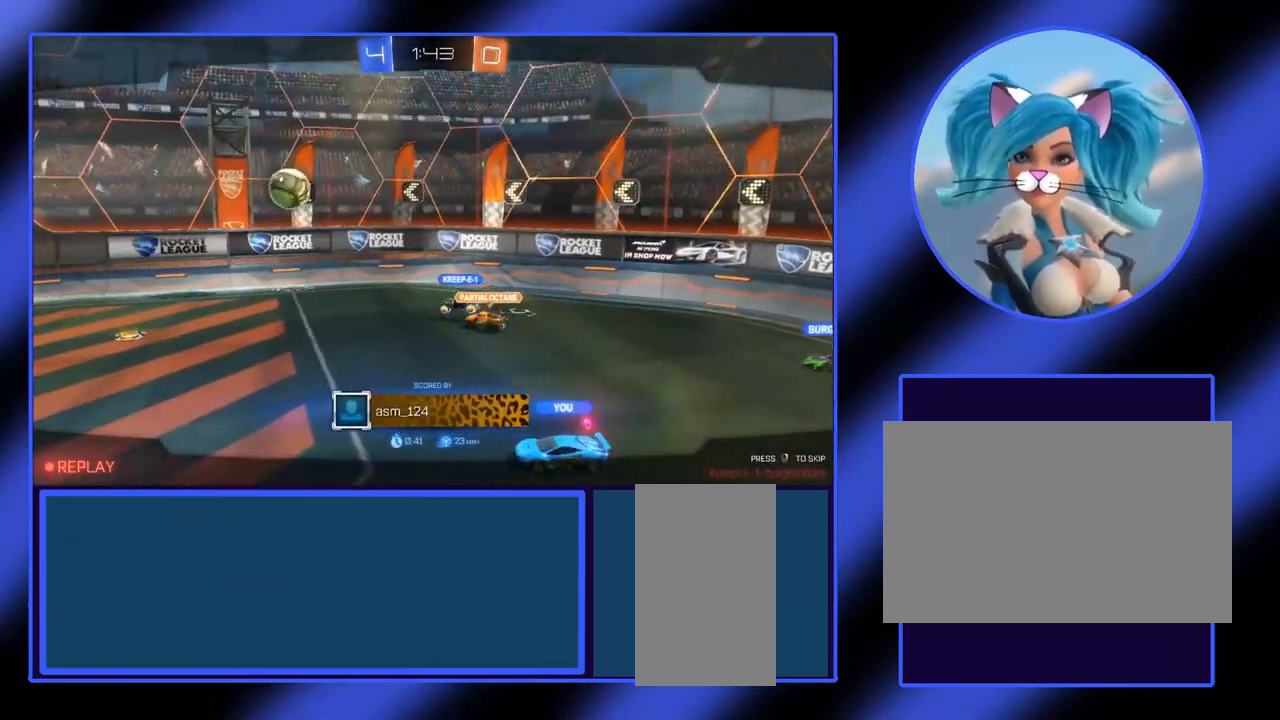
{"keys": [], "mouse": [], "events": []}
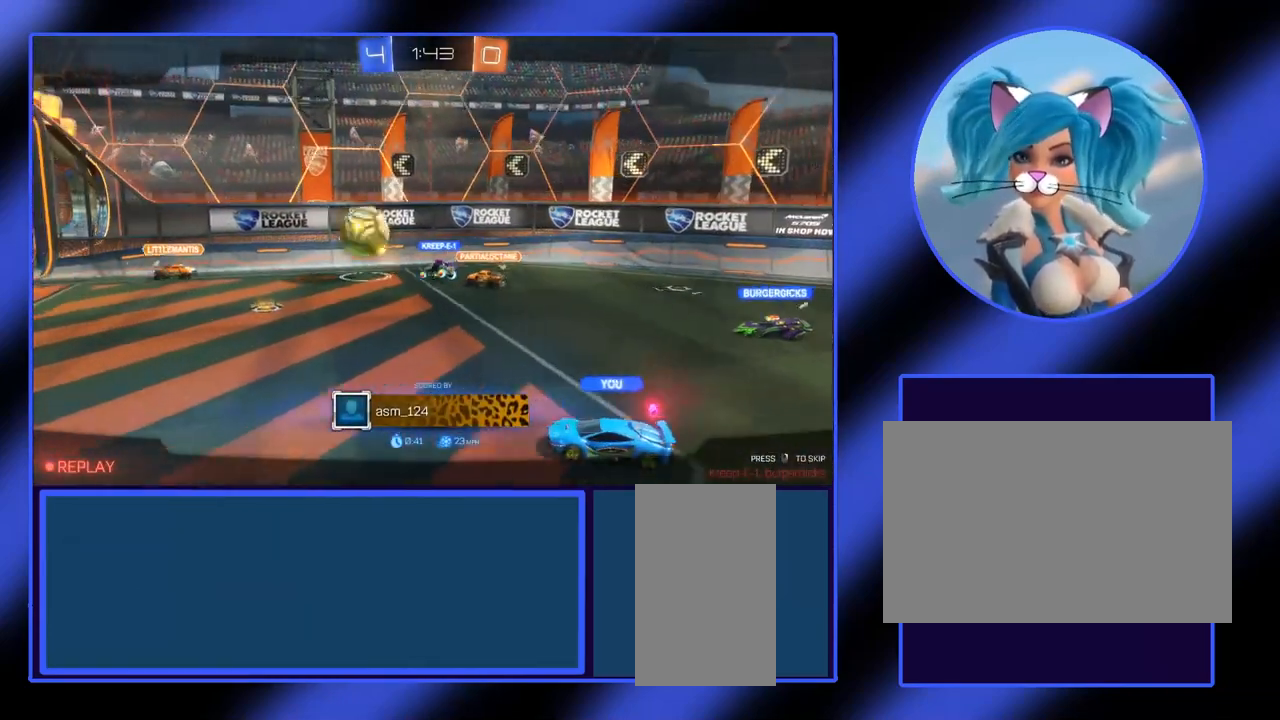
{"keys": [], "mouse": [], "events": [[233, "mouse_right", "down"], [367, "mouse_right", "up"]]}
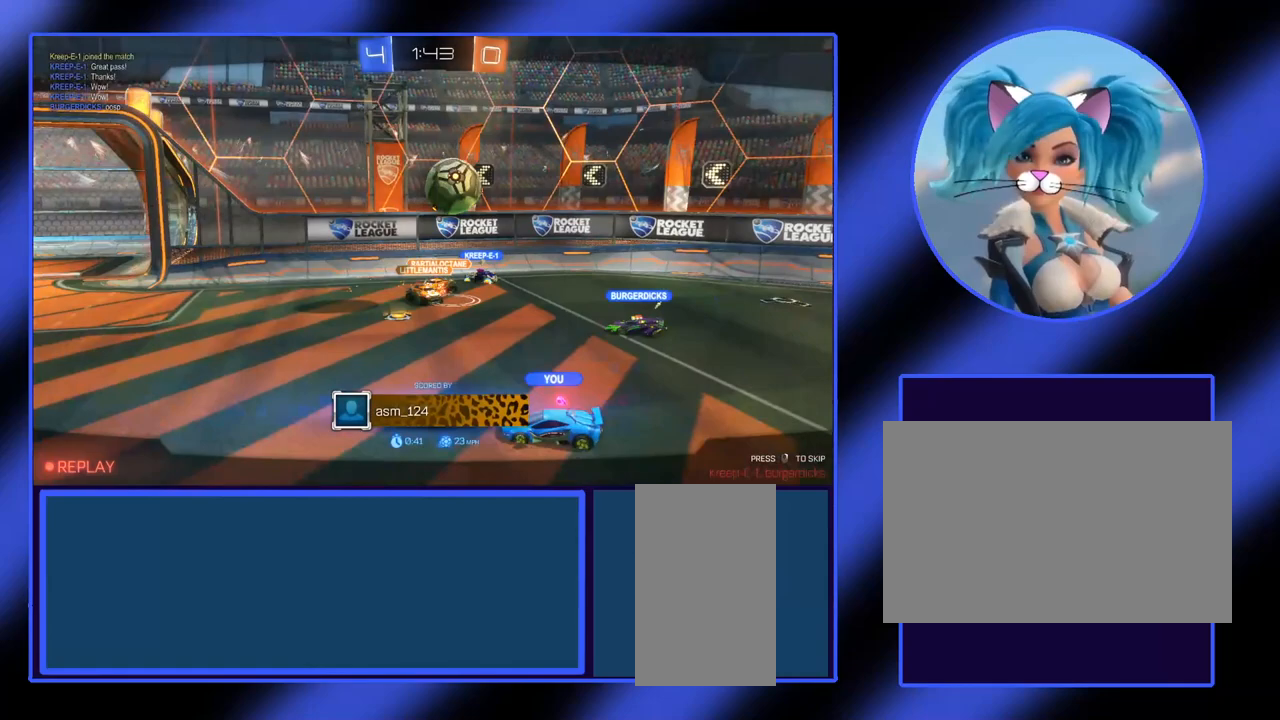
{"keys": [], "mouse": [], "events": []}
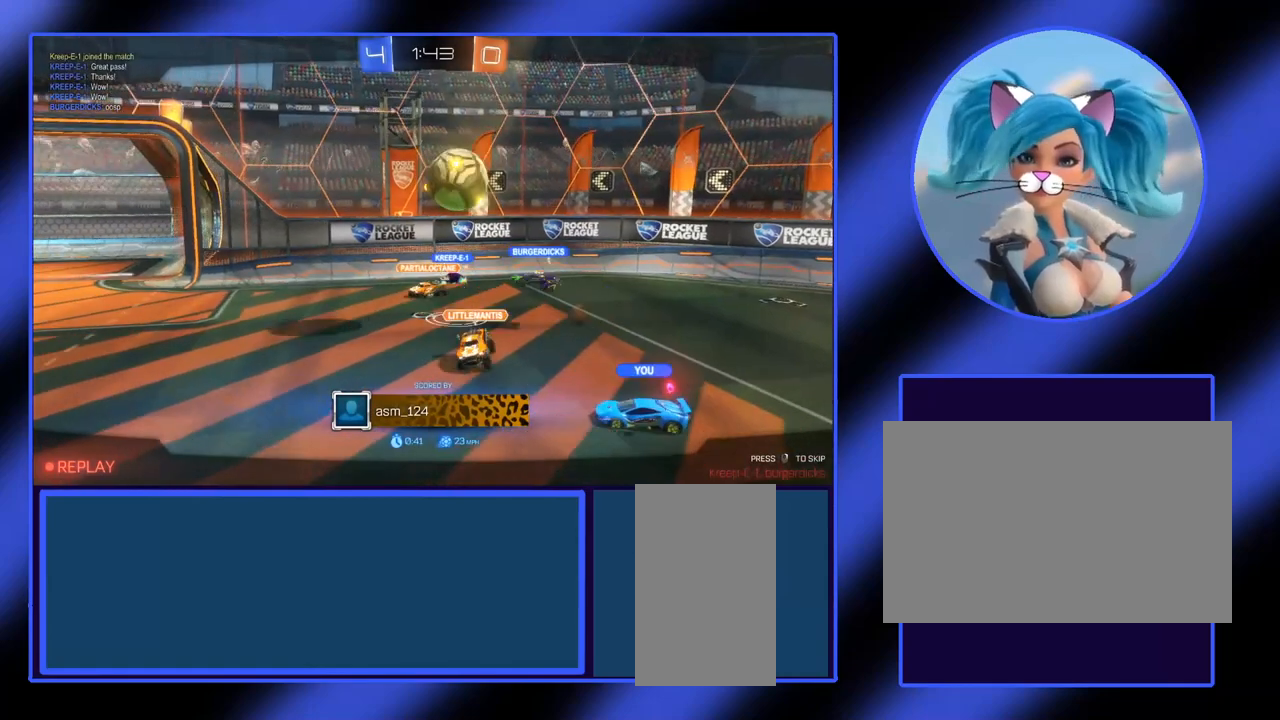
{"keys": [], "mouse": [], "events": []}
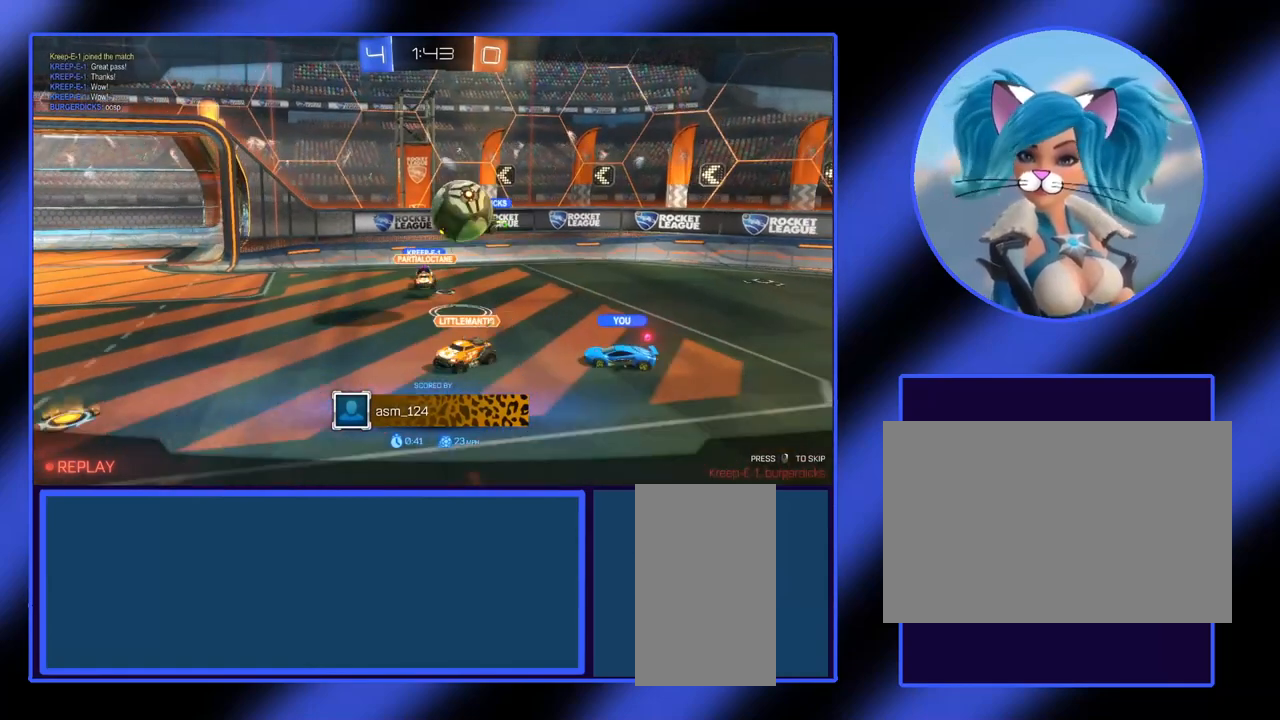
{"keys": [], "mouse": [], "events": []}
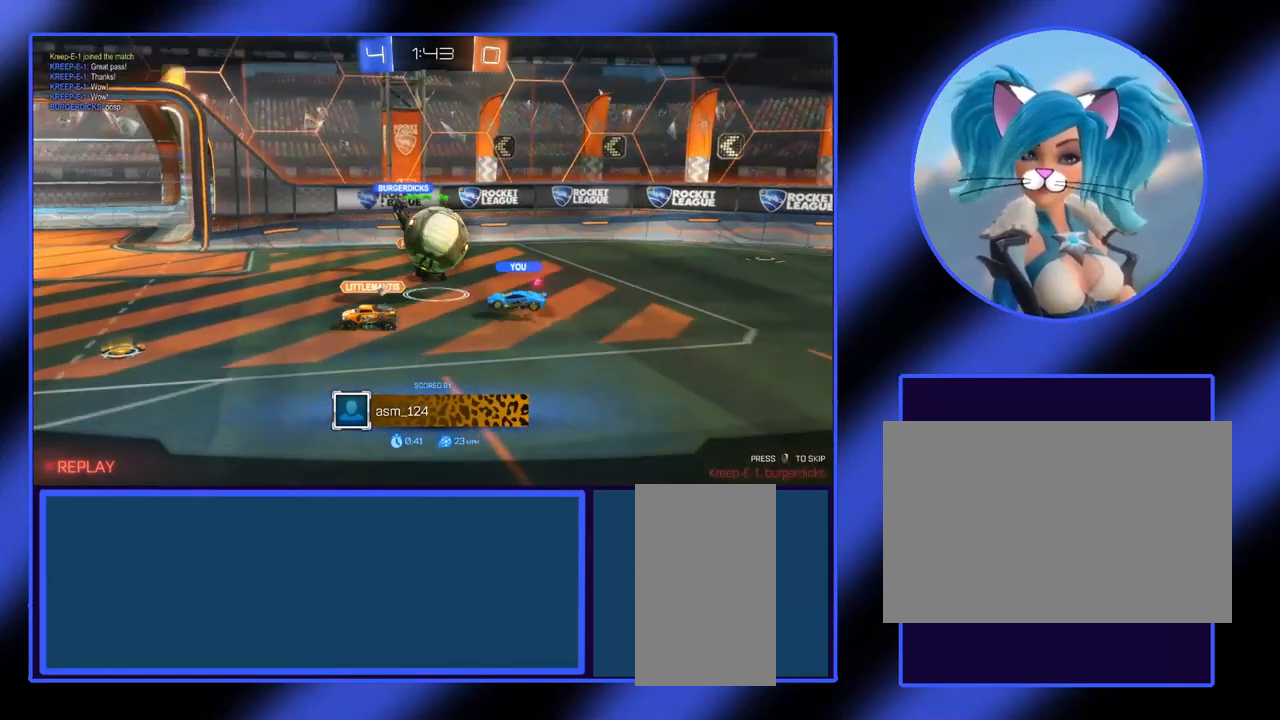
{"keys": [], "mouse": [], "events": []}
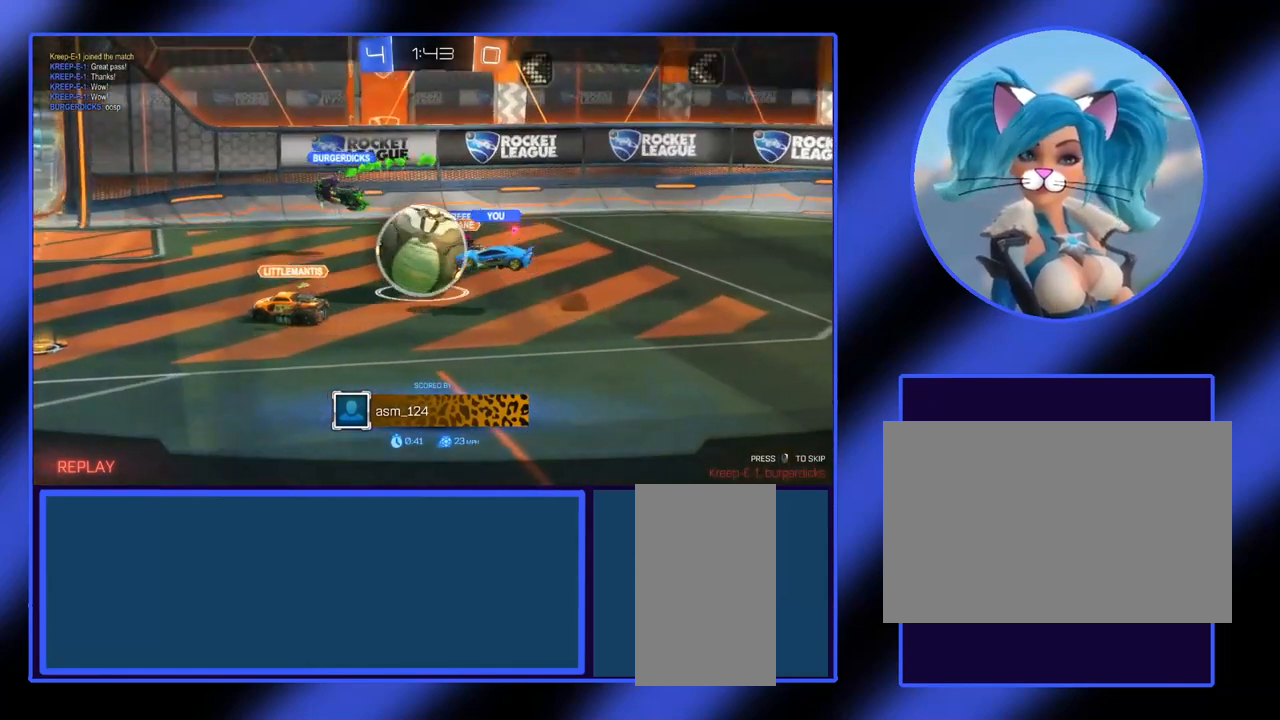
{"keys": [], "mouse": [], "events": []}
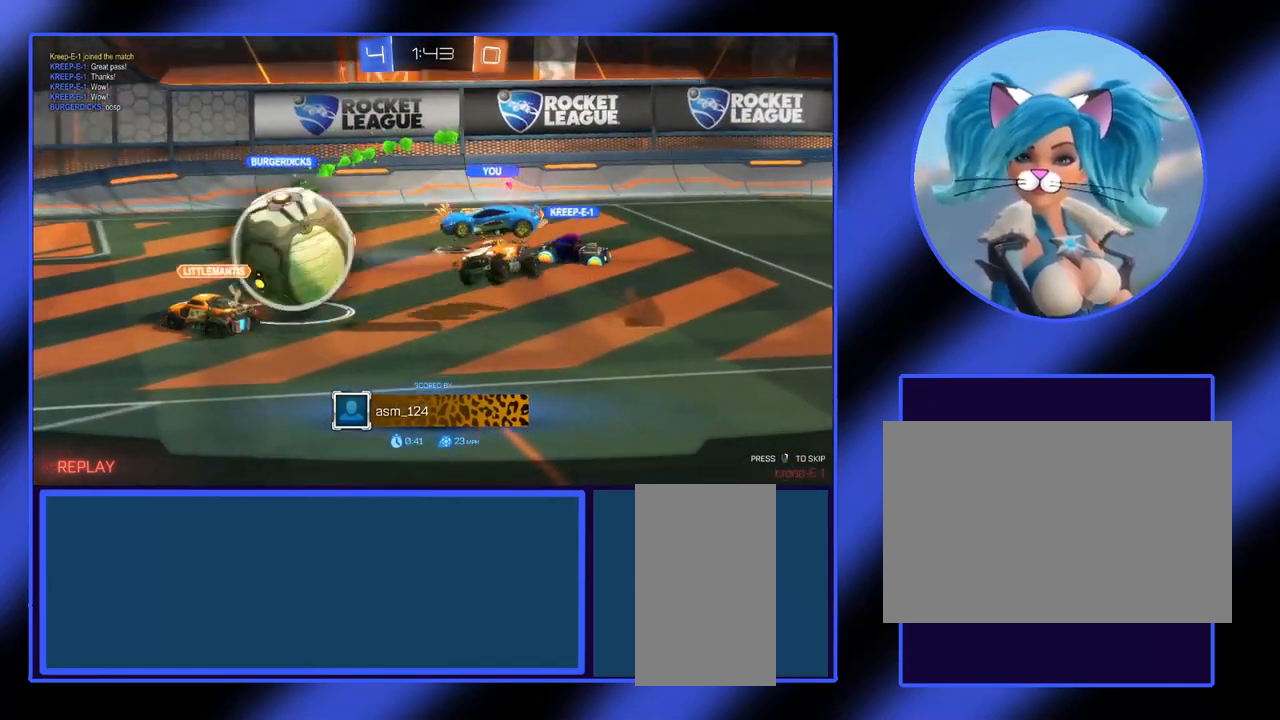
{"keys": [], "mouse": [], "events": []}
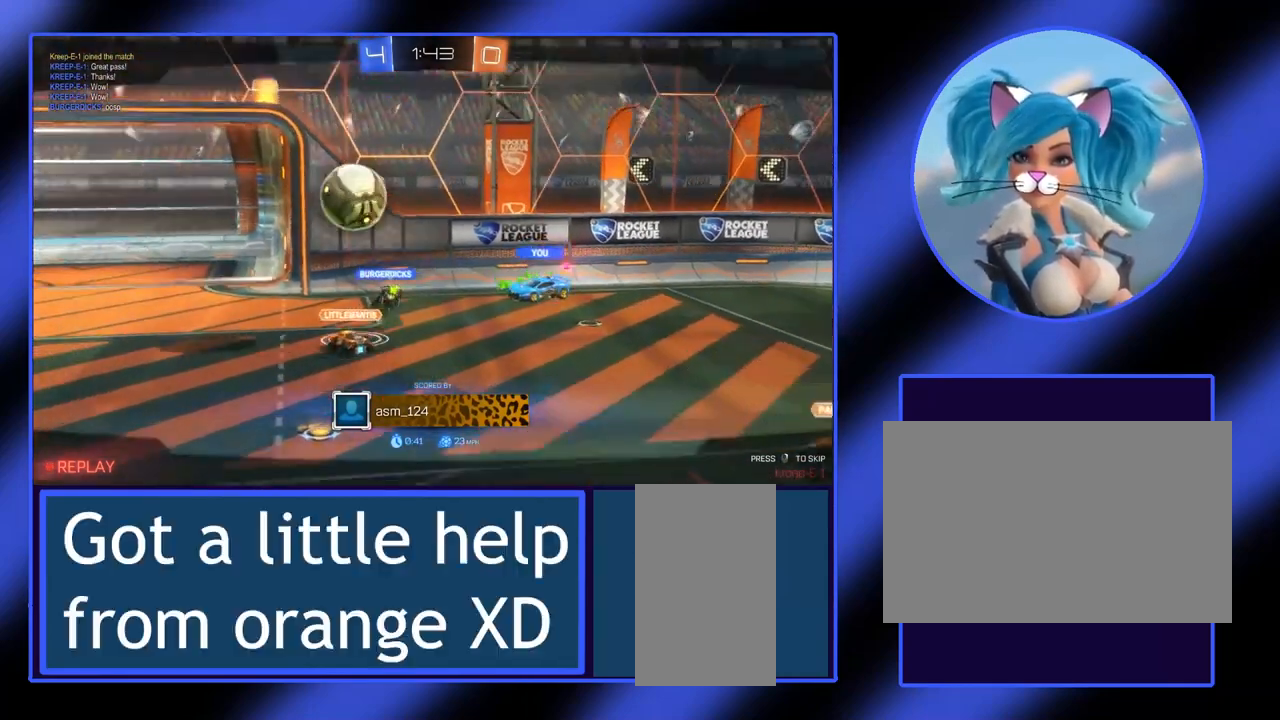
{"keys": [], "mouse": [], "events": []}
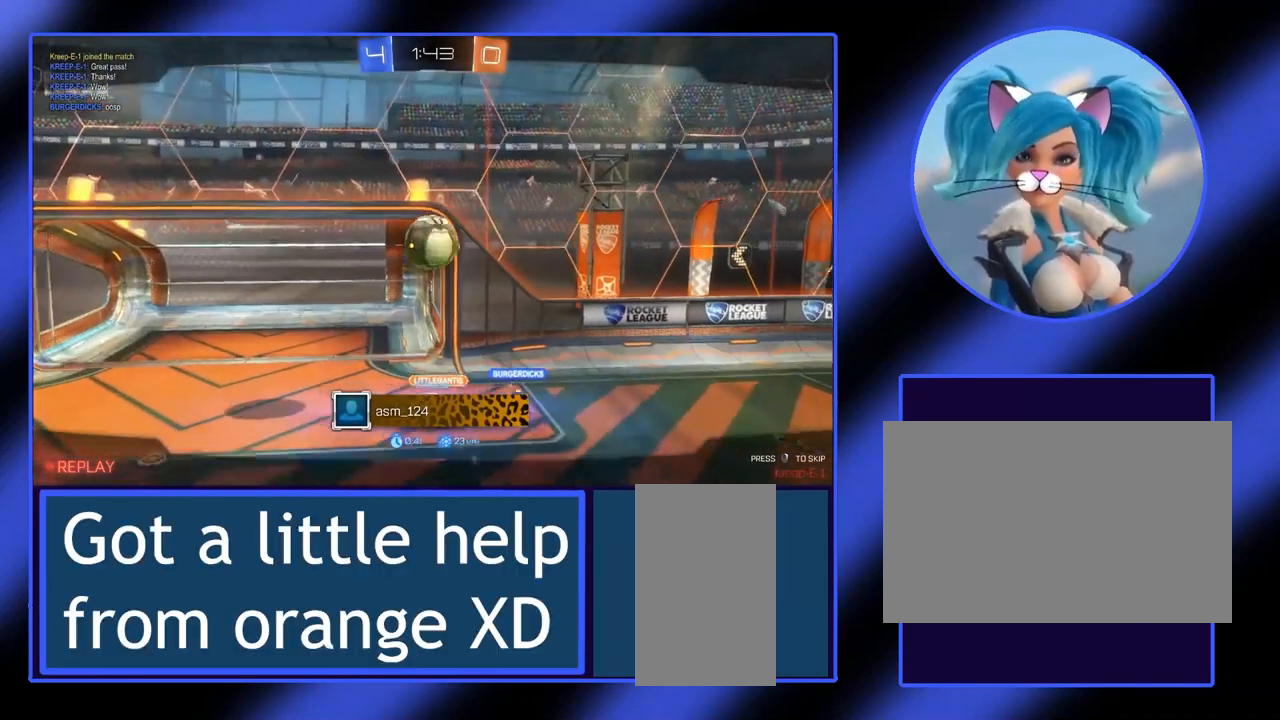
{"keys": [], "mouse": [], "events": []}